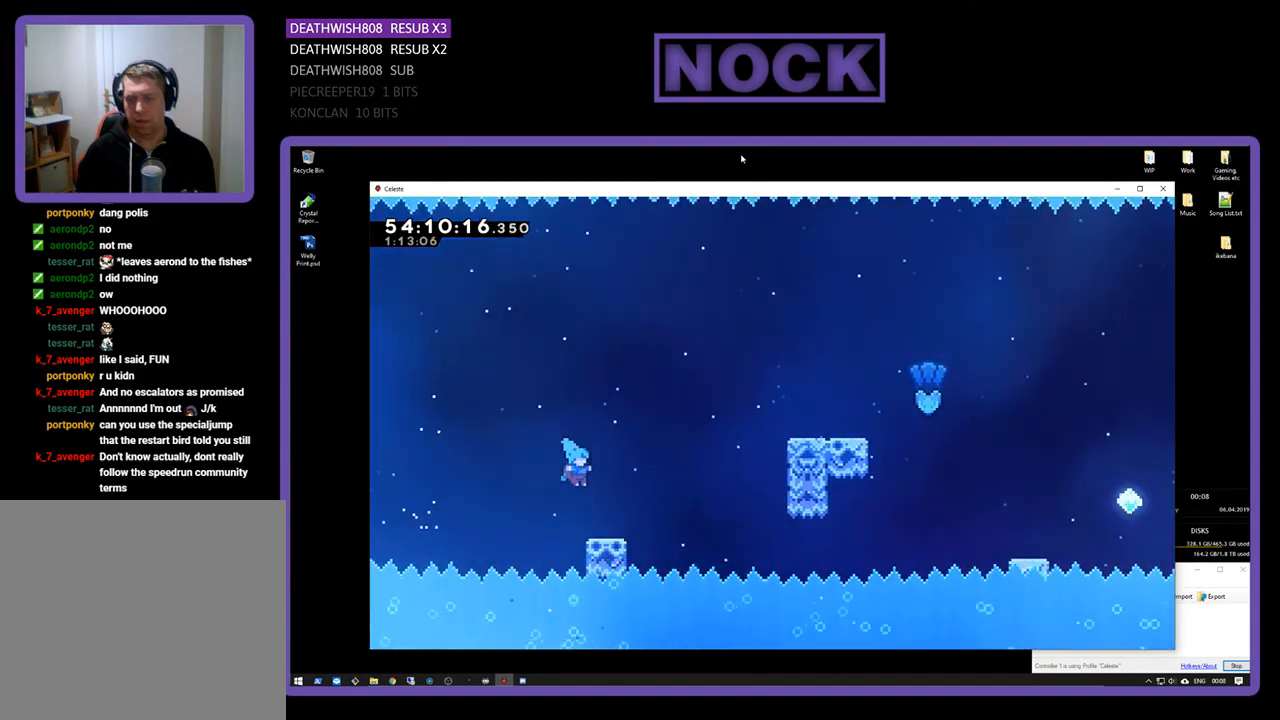
Gameplay with a controller (PlayStation layout); each line is a JSON object with the inputs held at the frame after it. "events" lists button and stick changes between this image and that frame as [ms after this image, input, new state], when the widget could be followed in between. Not read: left_stick.
{"buttons": ["CIRCLE", "R2", "DPAD_UP", "DPAD_RIGHT"], "right_stick": "center", "events": [[67, "DPAD_UP", "down"], [233, "CROSS", "down"], [433, "CROSS", "up"], [500, "CIRCLE", "down"]]}
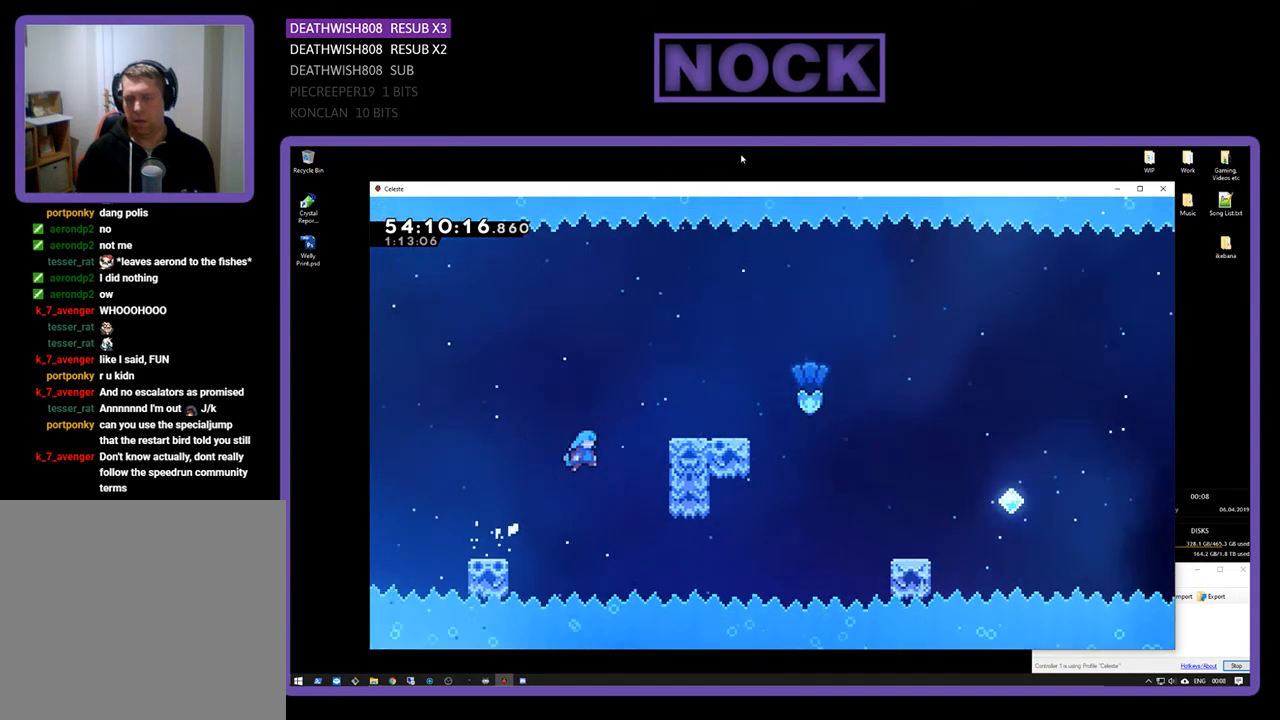
{"buttons": ["CROSS", "R2", "DPAD_UP", "DPAD_RIGHT"], "right_stick": "center", "events": [[333, "CIRCLE", "up"], [433, "CROSS", "down"]]}
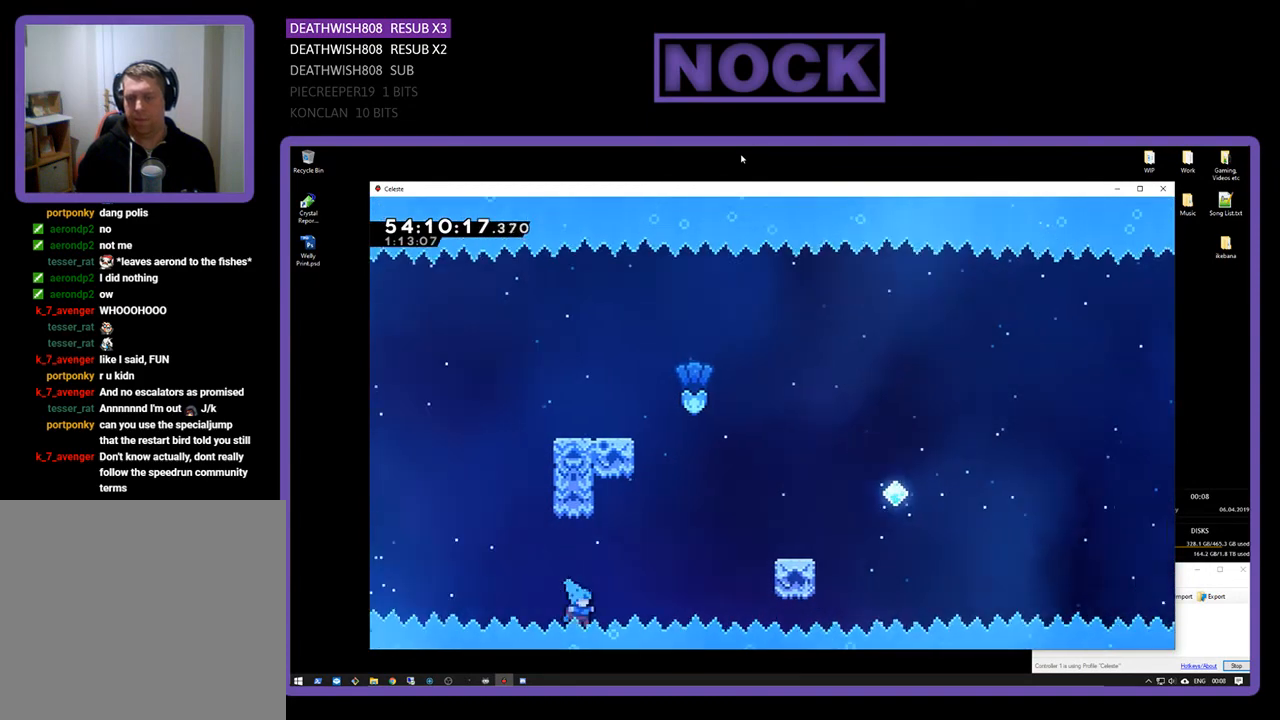
{"buttons": [], "right_stick": "center", "events": [[100, "DPAD_RIGHT", "up"], [200, "CROSS", "up"], [200, "R2", "up"], [233, "DPAD_UP", "up"]]}
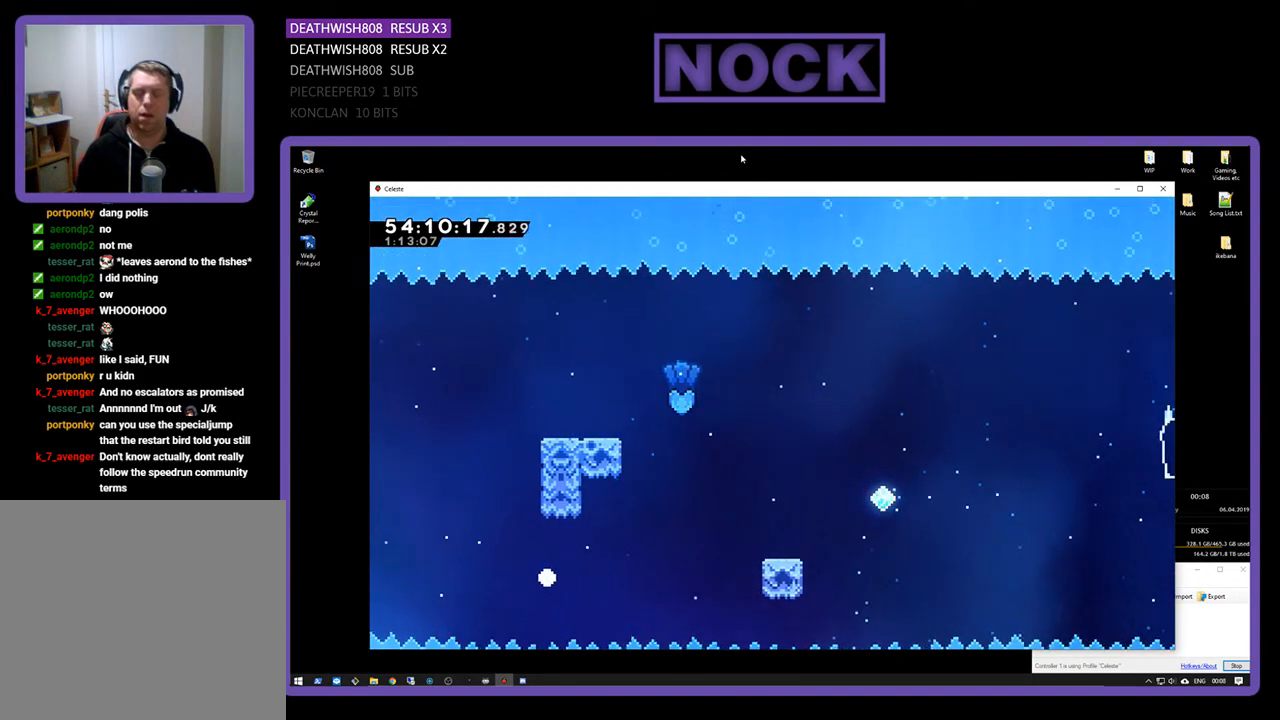
{"buttons": [], "right_stick": "center", "events": []}
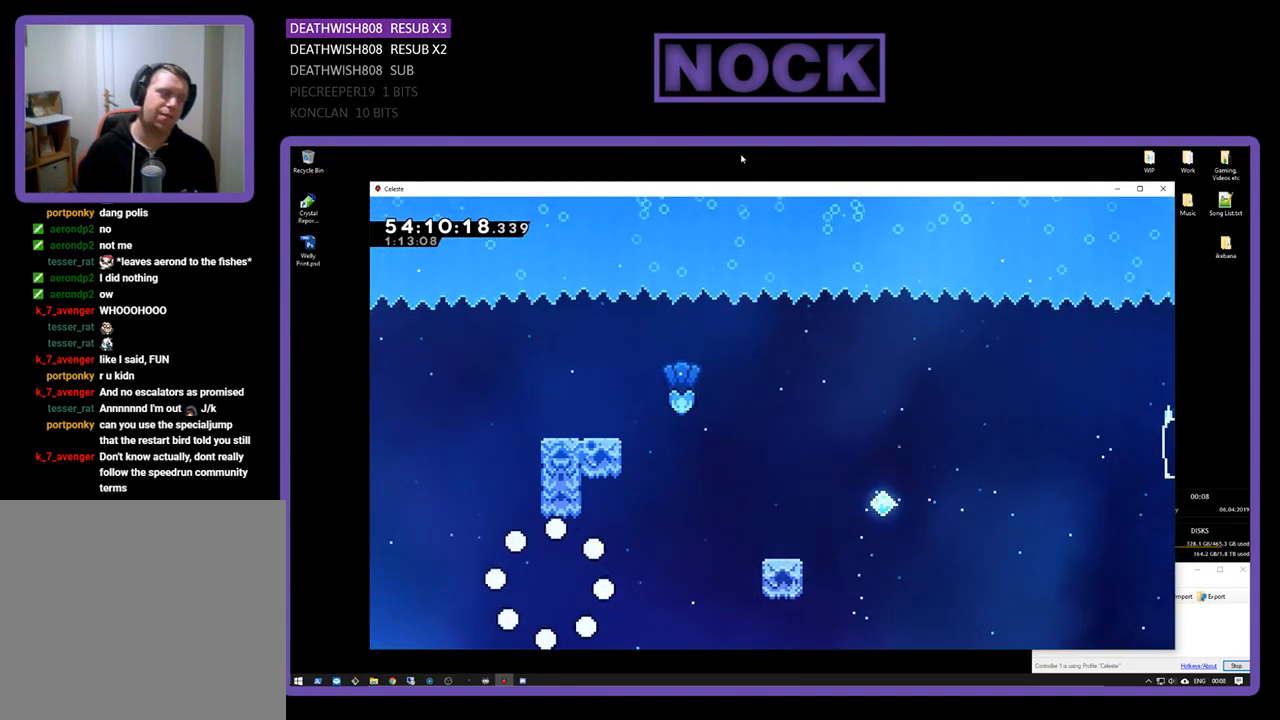
{"buttons": [], "right_stick": "center", "events": []}
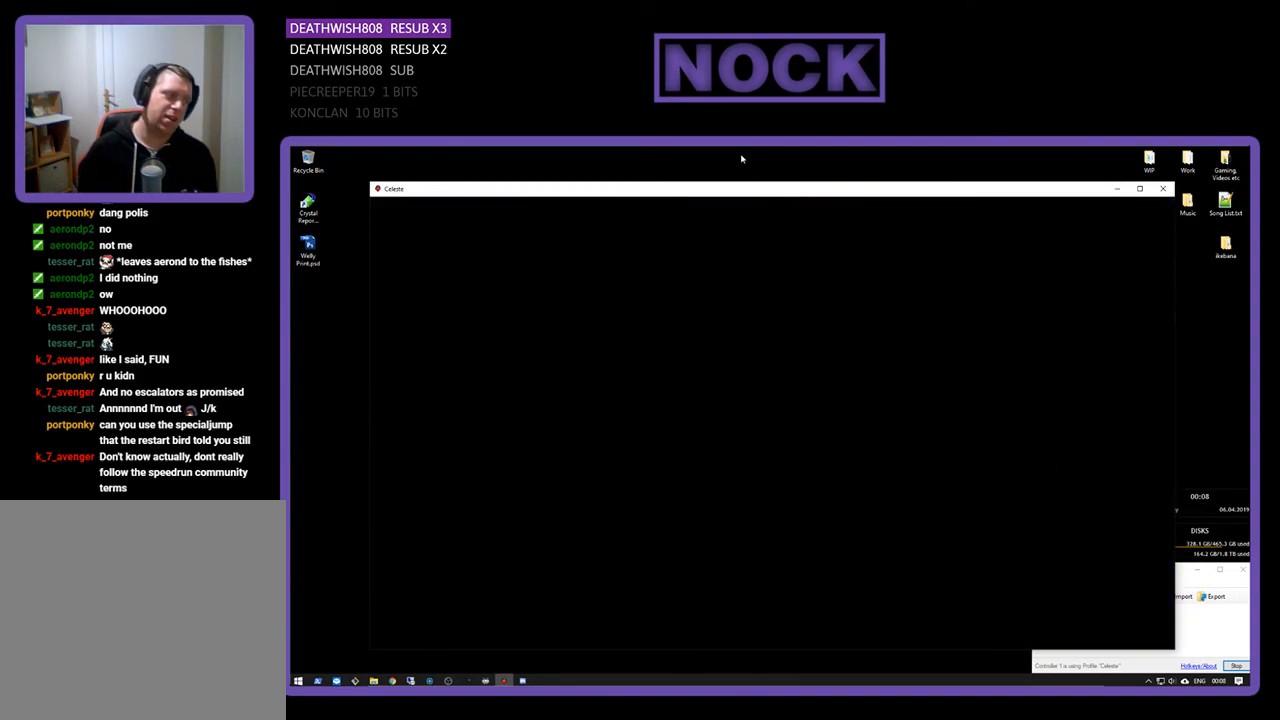
{"buttons": ["R2", "DPAD_RIGHT"], "right_stick": "center", "events": [[233, "R2", "down"], [300, "DPAD_RIGHT", "down"]]}
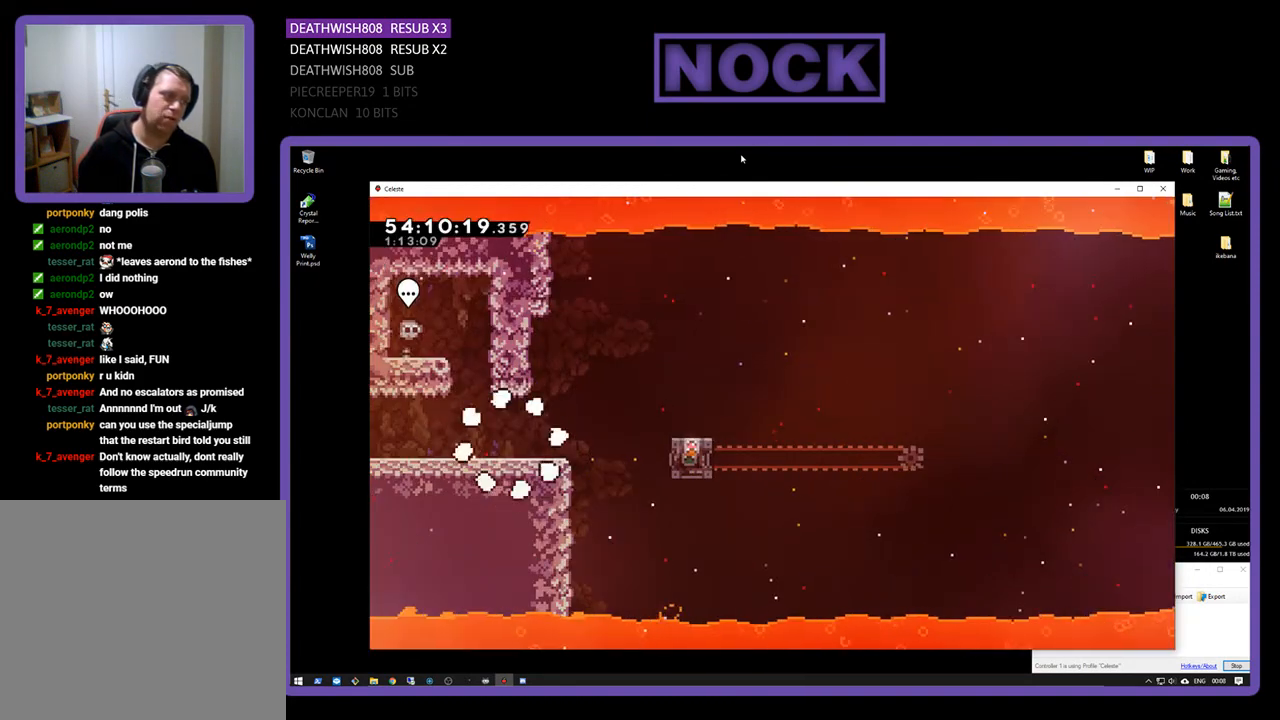
{"buttons": ["R2", "DPAD_RIGHT"], "right_stick": "center", "events": []}
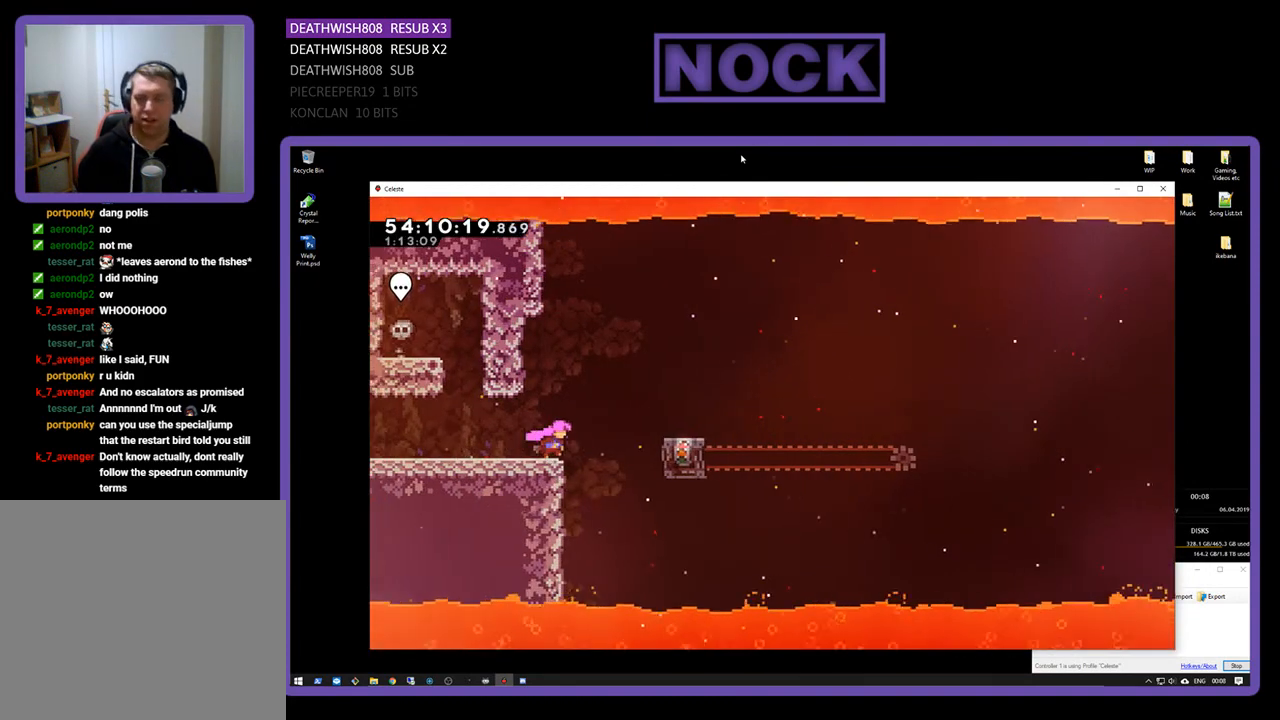
{"buttons": ["R2"], "right_stick": "center", "events": [[100, "CROSS", "down"], [367, "CROSS", "up"], [433, "DPAD_RIGHT", "up"]]}
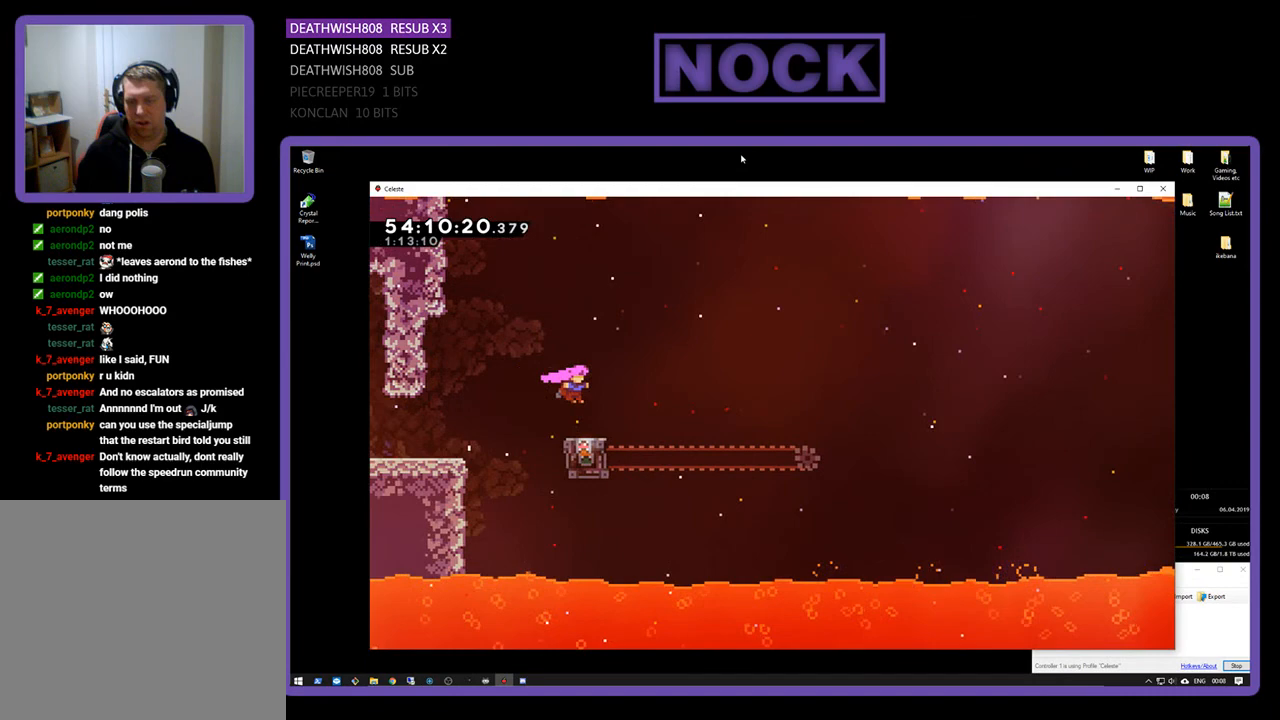
{"buttons": ["R2"], "right_stick": "center", "events": []}
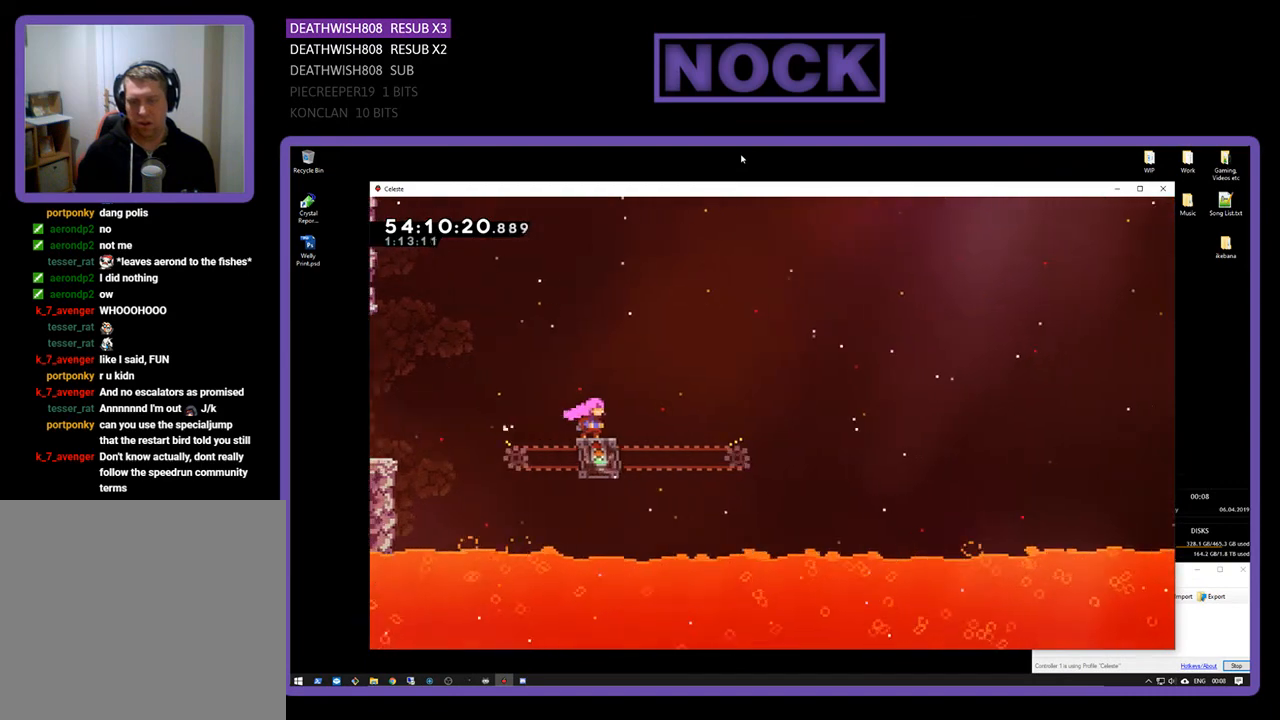
{"buttons": ["CROSS", "R2", "DPAD_RIGHT"], "right_stick": "center", "events": [[33, "DPAD_RIGHT", "down"], [200, "CROSS", "down"]]}
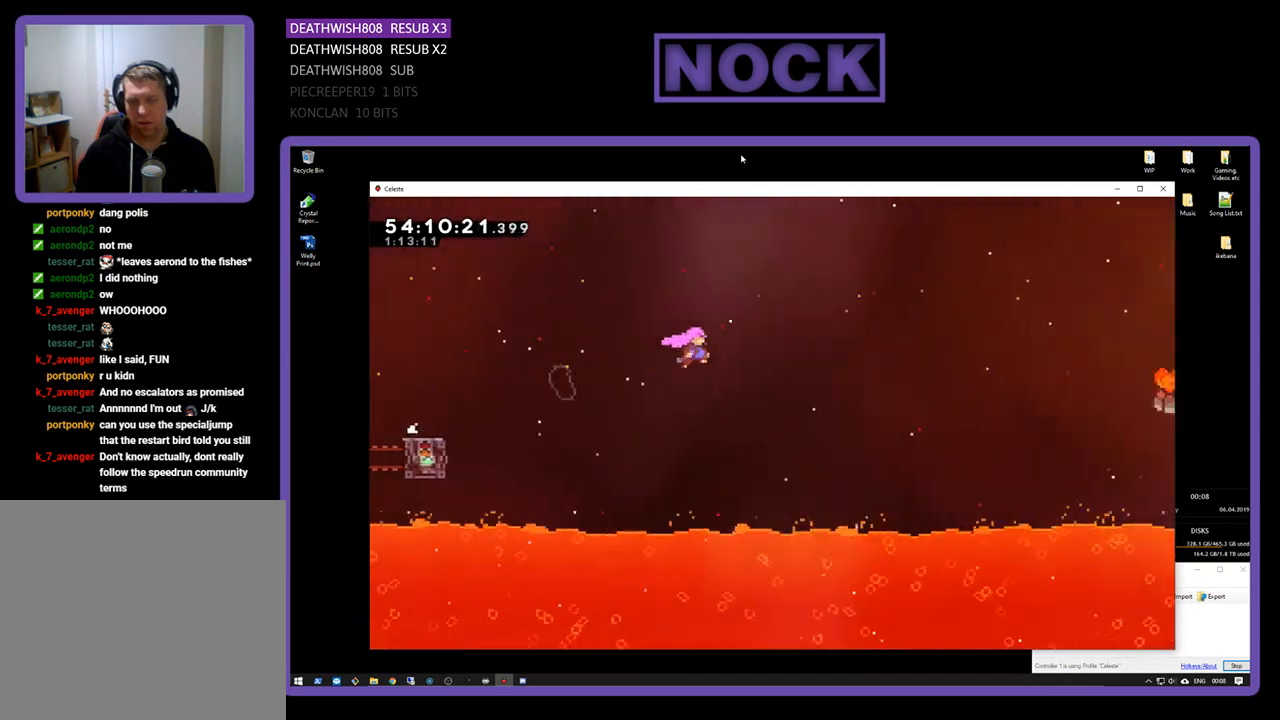
{"buttons": ["CIRCLE", "R2", "DPAD_UP", "DPAD_RIGHT"], "right_stick": "center", "events": [[300, "DPAD_UP", "down"], [333, "CROSS", "up"], [467, "CIRCLE", "down"]]}
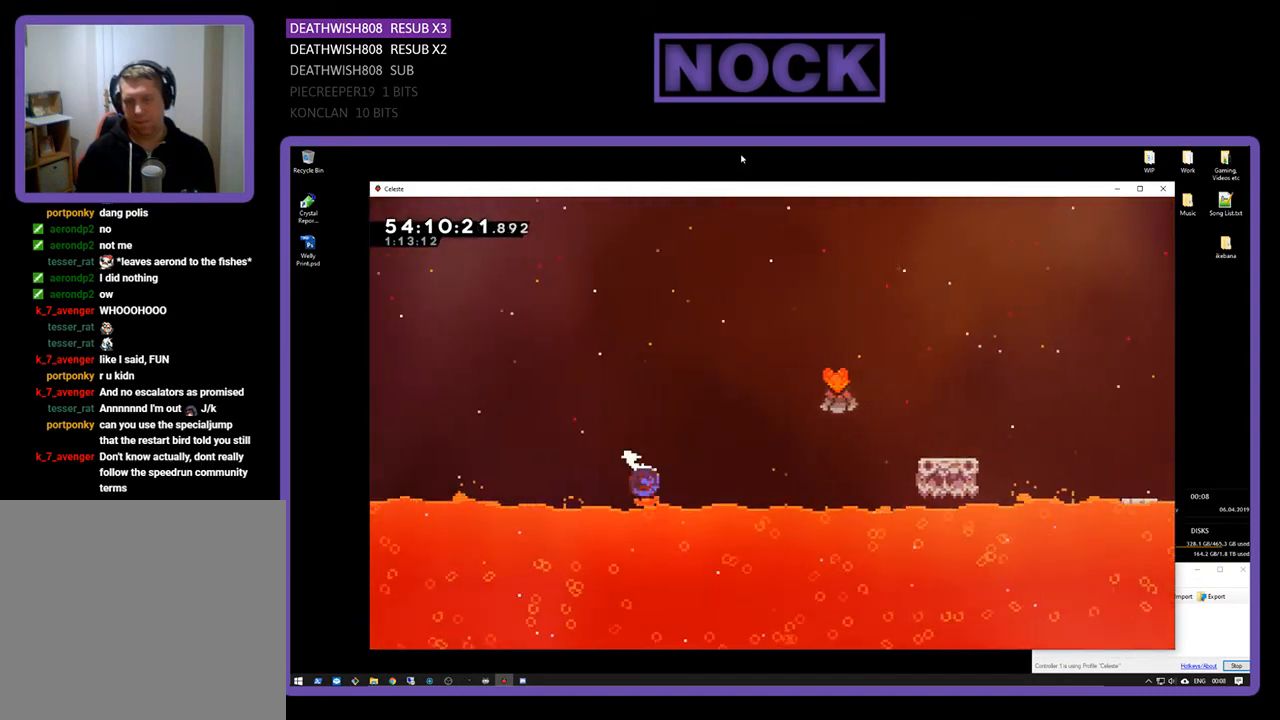
{"buttons": ["CIRCLE", "R2", "DPAD_RIGHT"], "right_stick": "center", "events": [[200, "CIRCLE", "up"], [400, "CIRCLE", "down"], [433, "DPAD_UP", "up"]]}
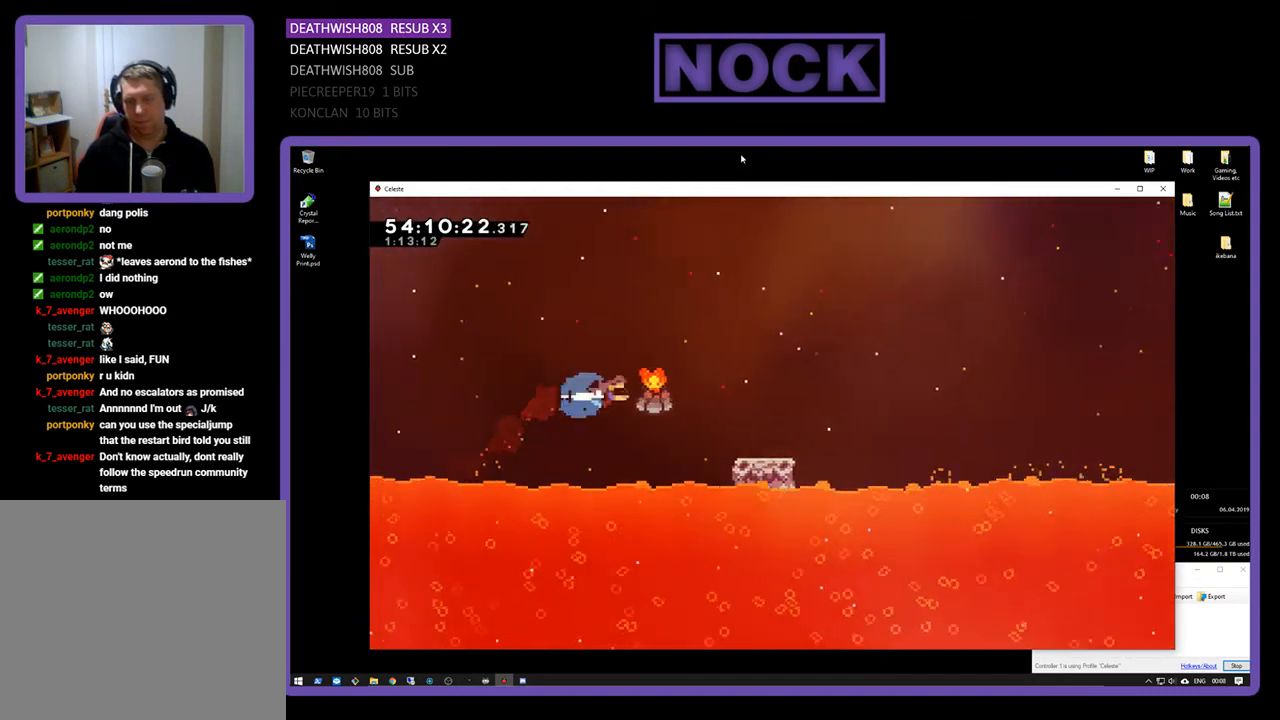
{"buttons": ["R2", "DPAD_RIGHT"], "right_stick": "center", "events": [[33, "CIRCLE", "up"], [267, "DPAD_RIGHT", "up"], [300, "DPAD_RIGHT", "down"]]}
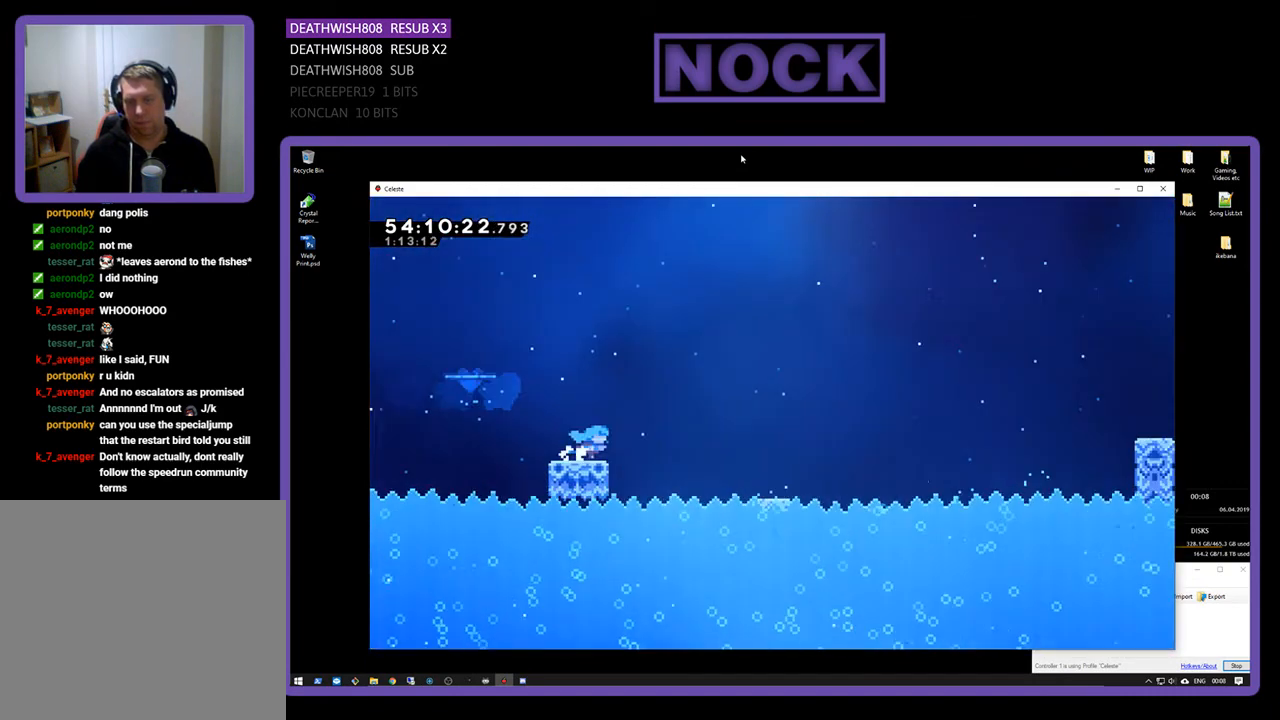
{"buttons": ["R2", "DPAD_RIGHT"], "right_stick": "center", "events": [[67, "CROSS", "down"], [400, "CROSS", "up"]]}
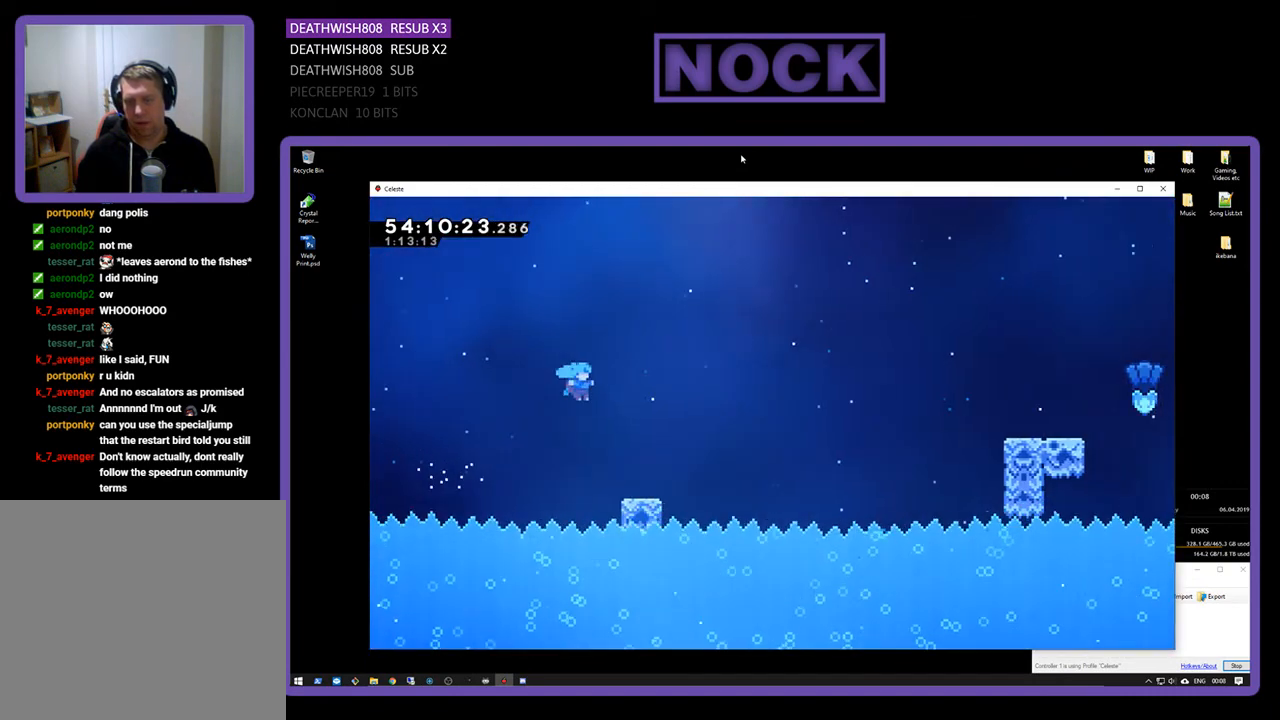
{"buttons": ["R2", "DPAD_RIGHT"], "right_stick": "center", "events": [[300, "CROSS", "down"], [500, "CROSS", "up"]]}
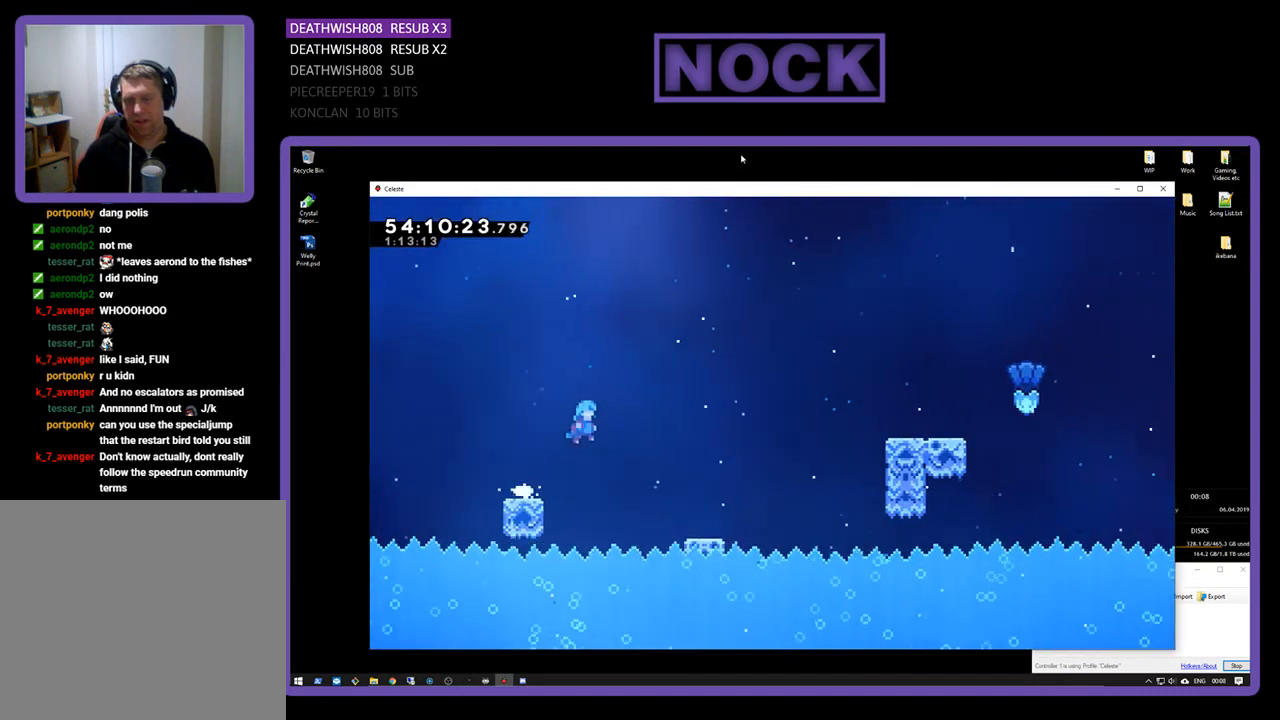
{"buttons": ["R2", "DPAD_UP", "DPAD_RIGHT"], "right_stick": "center", "events": [[267, "DPAD_UP", "down"]]}
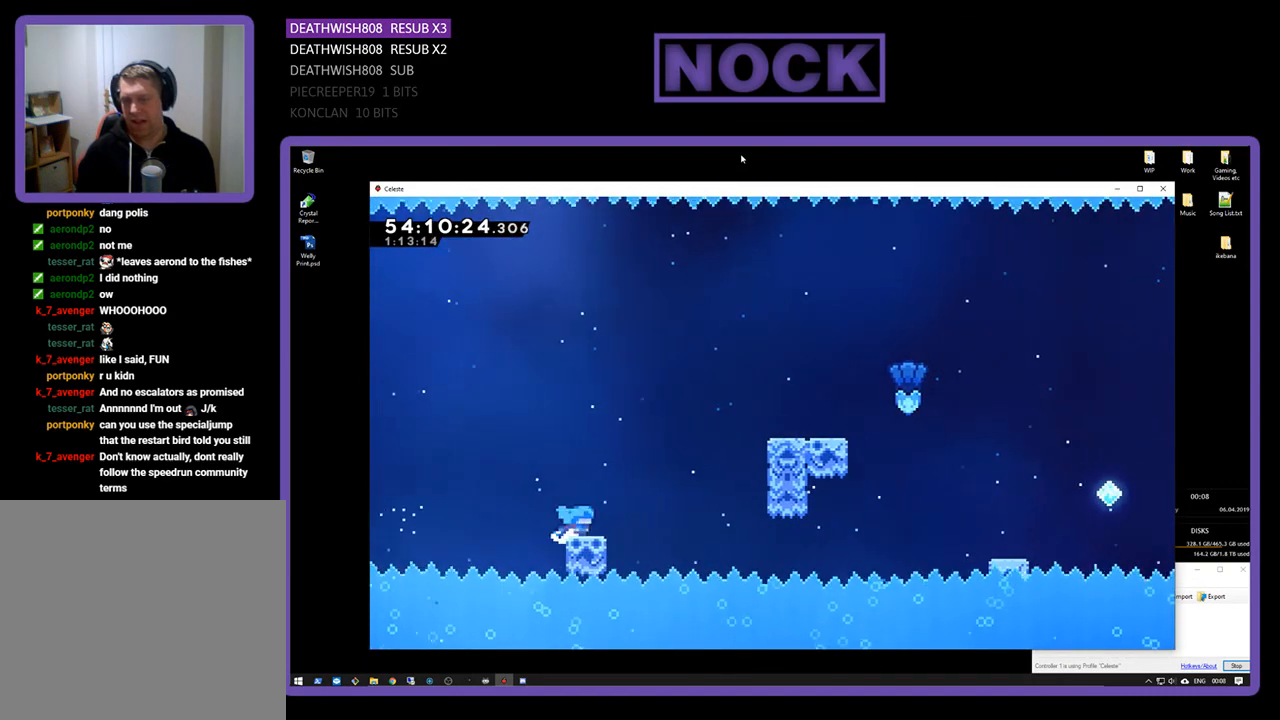
{"buttons": ["CROSS", "R2", "DPAD_UP", "DPAD_RIGHT"], "right_stick": "center", "events": [[200, "CROSS", "down"]]}
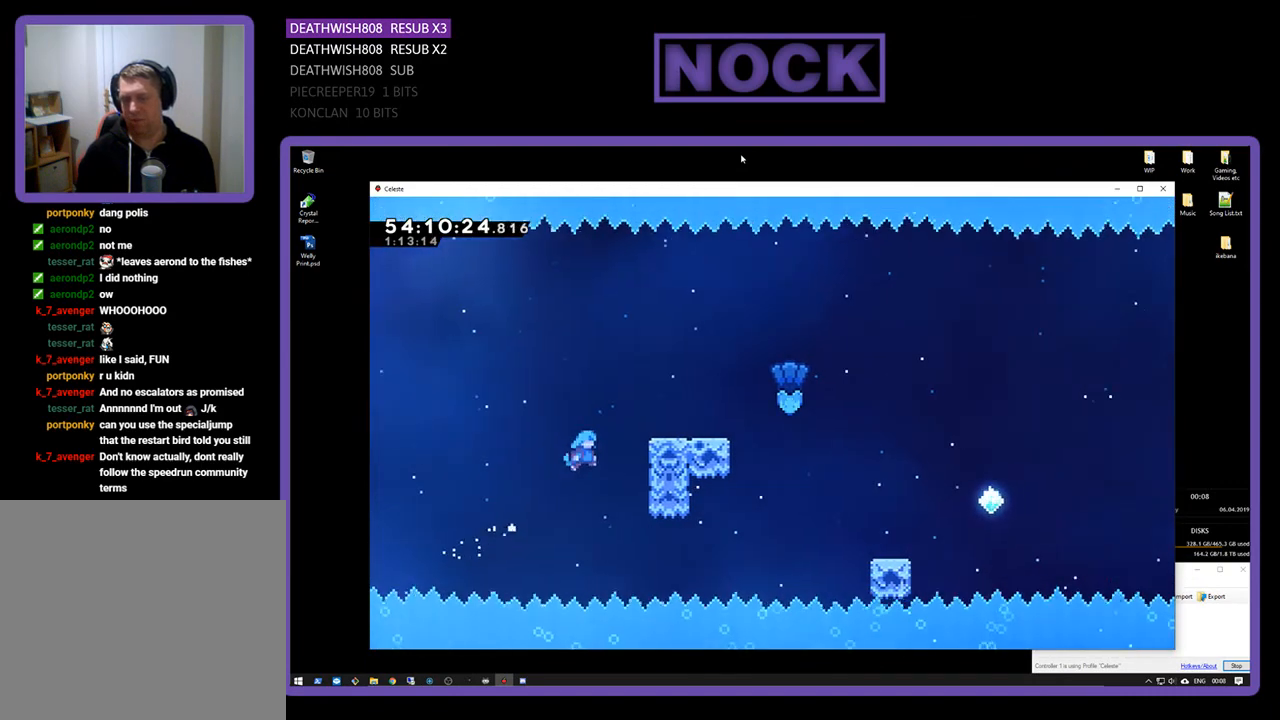
{"buttons": ["CROSS", "R2", "DPAD_UP", "DPAD_RIGHT"], "right_stick": "center", "events": [[167, "CROSS", "up"], [267, "CROSS", "down"], [400, "CROSS", "up"], [467, "CROSS", "down"]]}
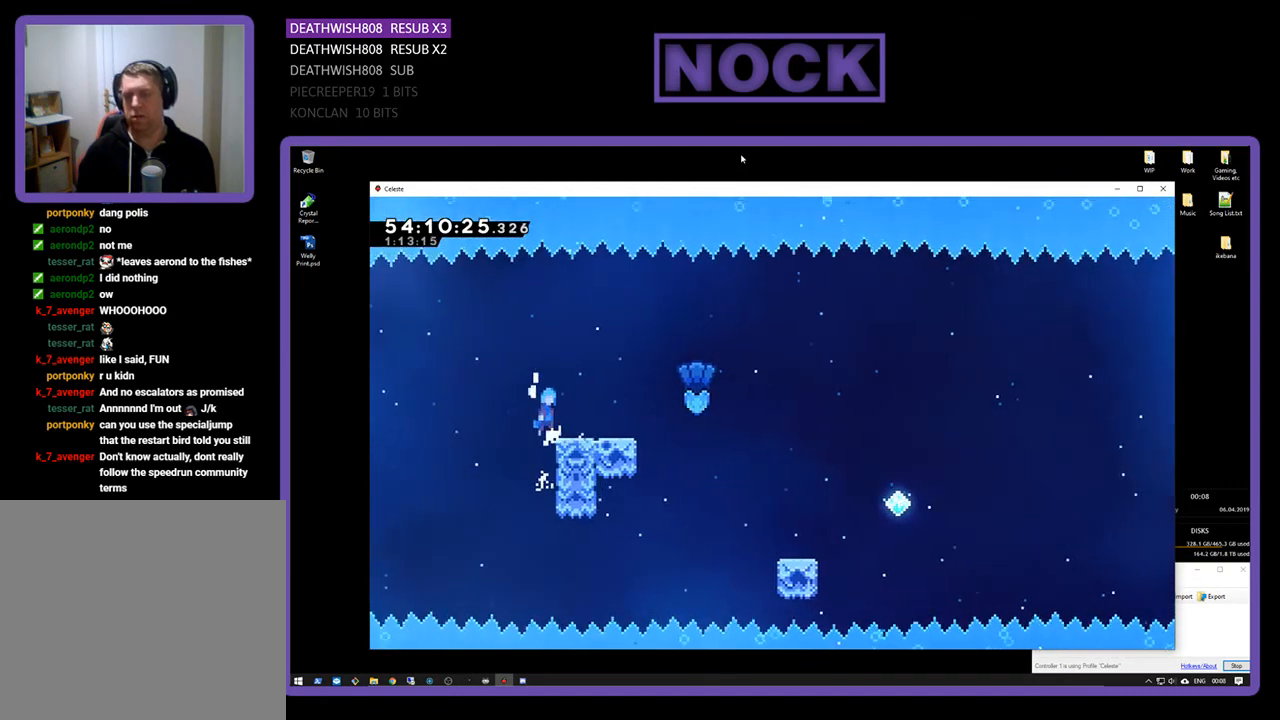
{"buttons": ["R2", "DPAD_RIGHT"], "right_stick": "center", "events": [[67, "DPAD_UP", "up"], [200, "CROSS", "up"]]}
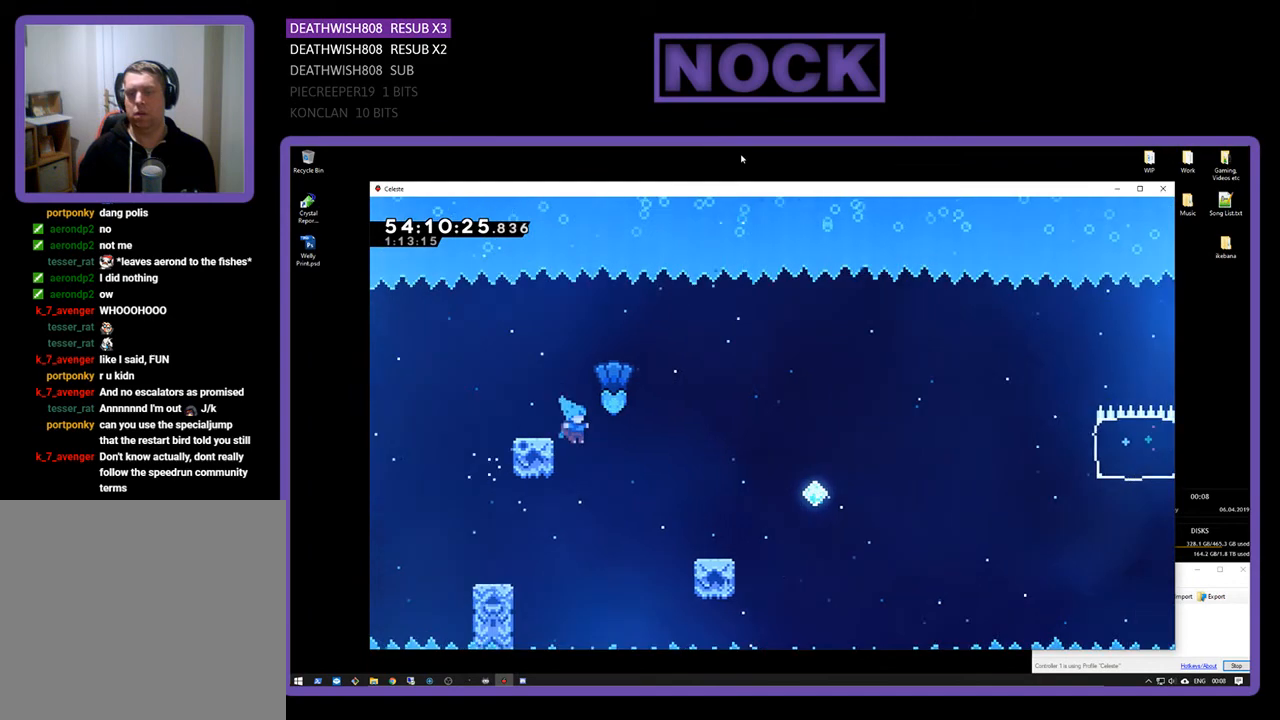
{"buttons": ["CROSS", "CIRCLE", "R2", "DPAD_UP", "DPAD_RIGHT"], "right_stick": "center", "events": [[33, "CROSS", "down"], [233, "DPAD_RIGHT", "up"], [233, "DPAD_UP", "down"], [467, "CIRCLE", "down"], [467, "DPAD_RIGHT", "down"]]}
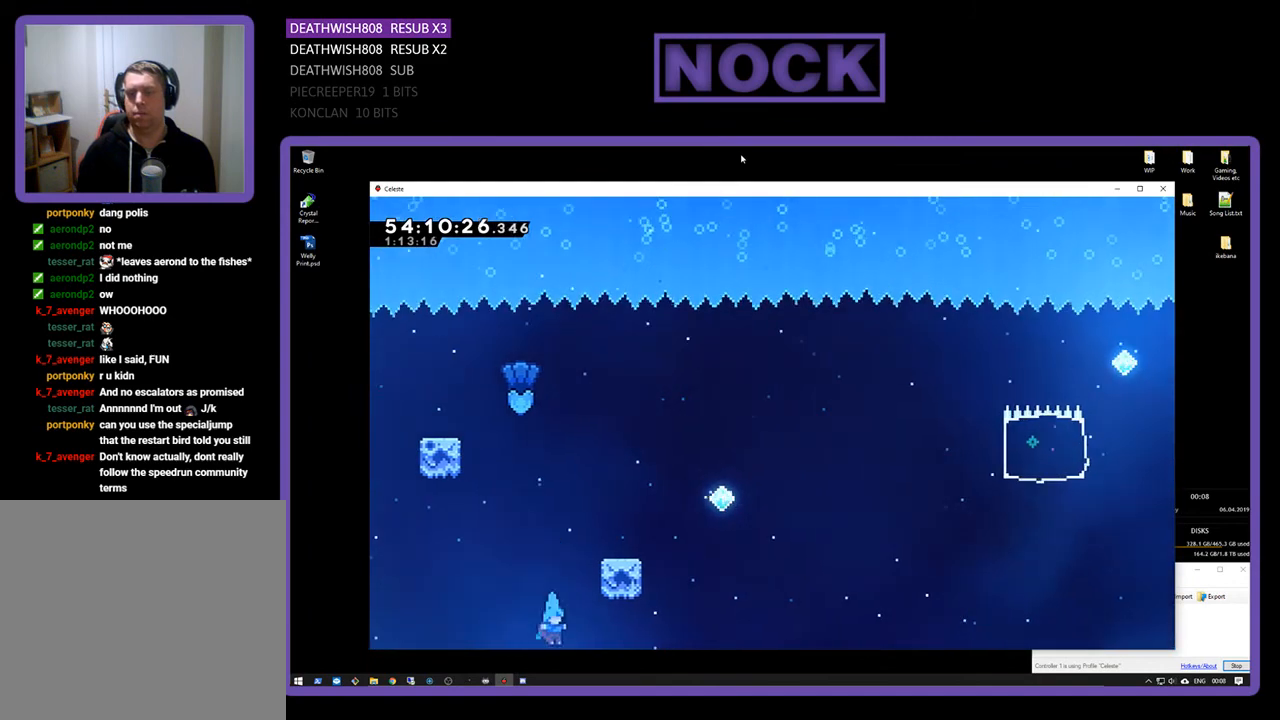
{"buttons": [], "right_stick": "center", "events": [[67, "CIRCLE", "up"], [67, "R2", "up"], [133, "CROSS", "up"], [133, "DPAD_RIGHT", "up"], [133, "DPAD_UP", "up"]]}
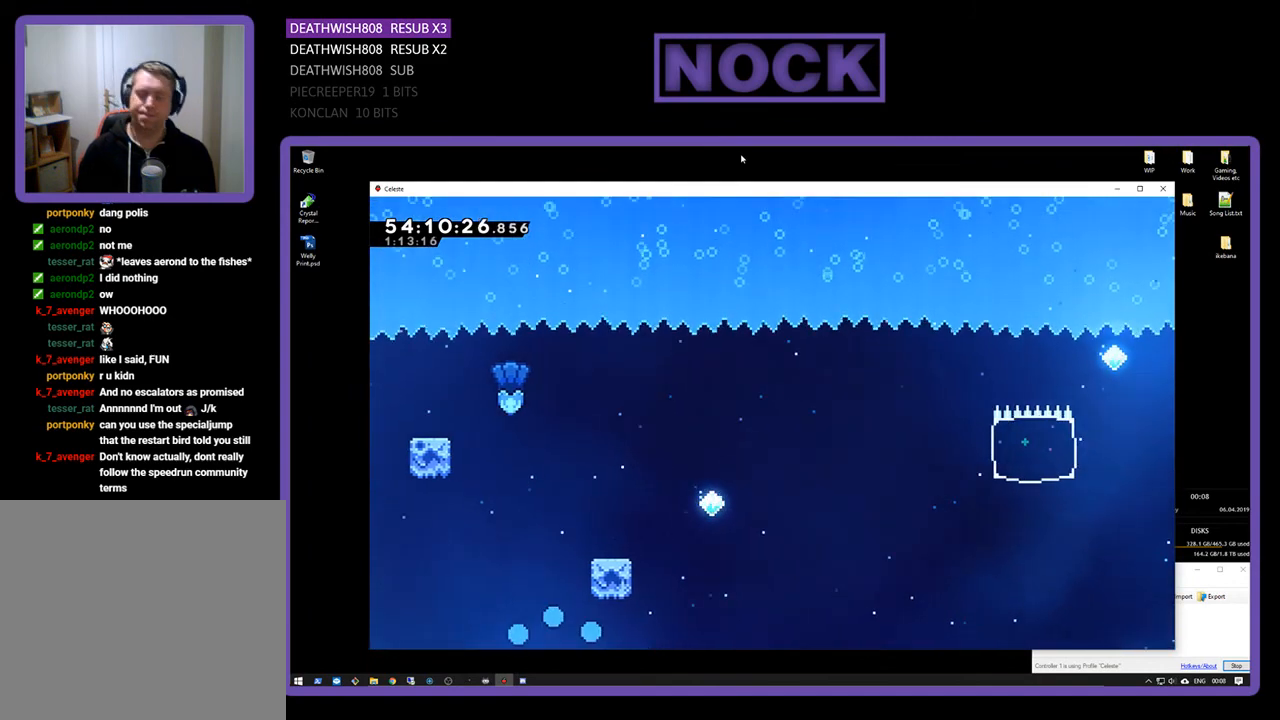
{"buttons": [], "right_stick": "center", "events": []}
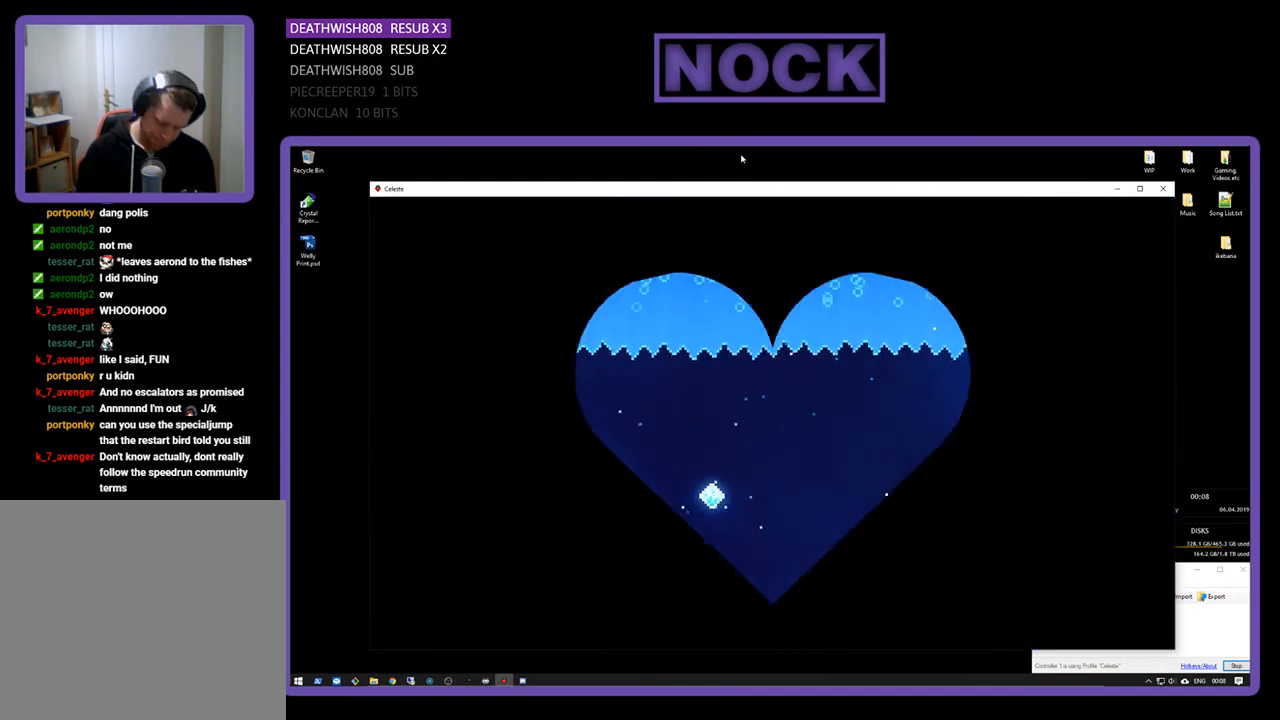
{"buttons": ["R2", "DPAD_RIGHT"], "right_stick": "center", "events": [[400, "R2", "down"], [433, "DPAD_RIGHT", "down"]]}
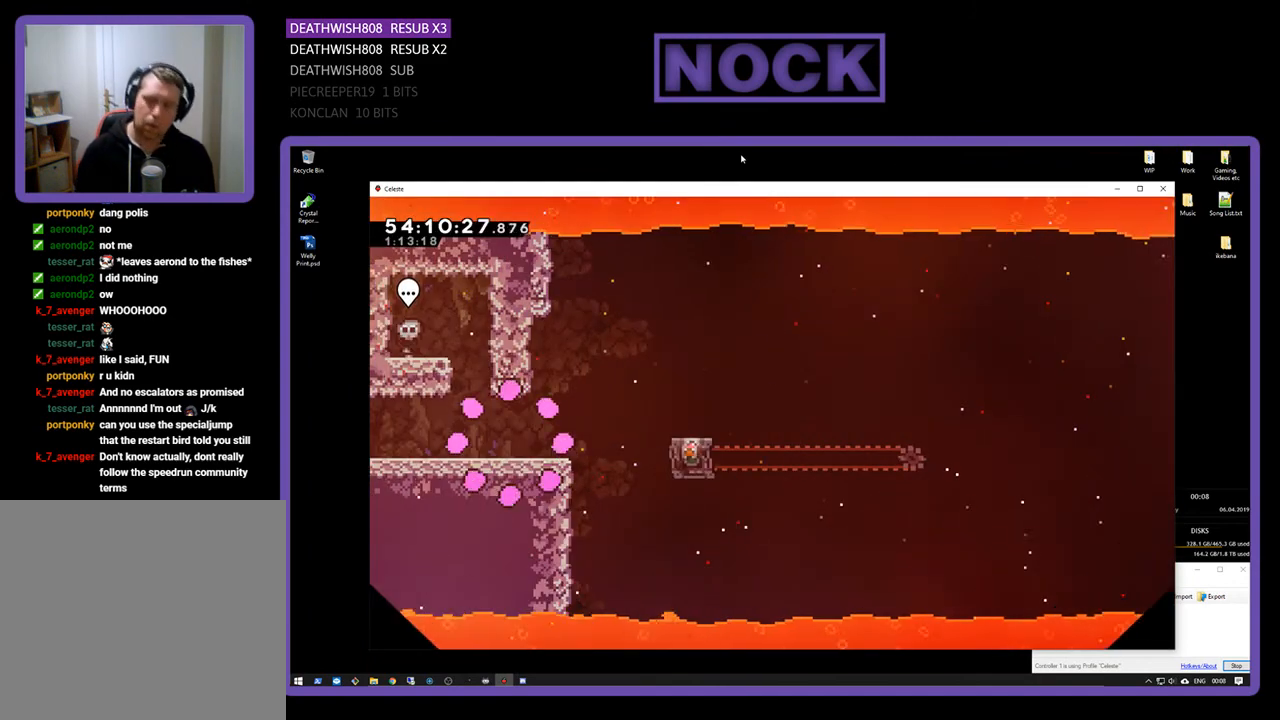
{"buttons": ["R2", "DPAD_RIGHT"], "right_stick": "center", "events": []}
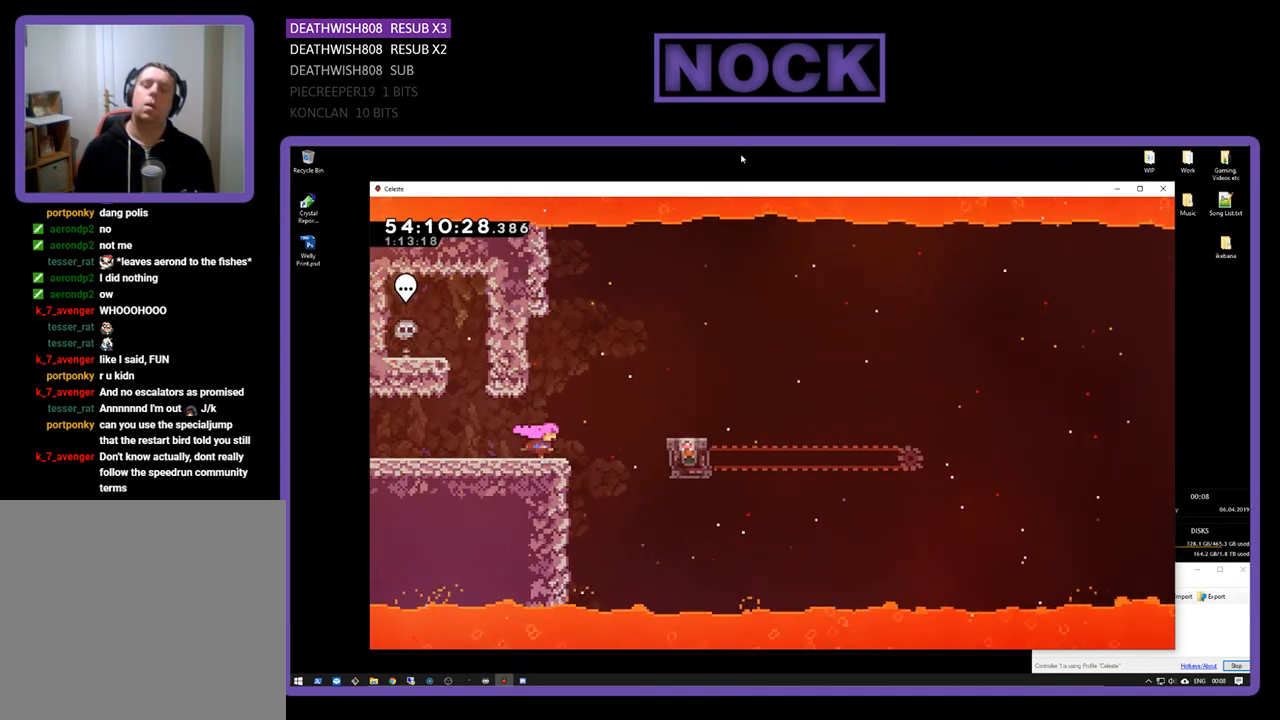
{"buttons": ["R2"], "right_stick": "center", "events": [[67, "CROSS", "down"], [400, "CROSS", "up"], [433, "DPAD_RIGHT", "up"]]}
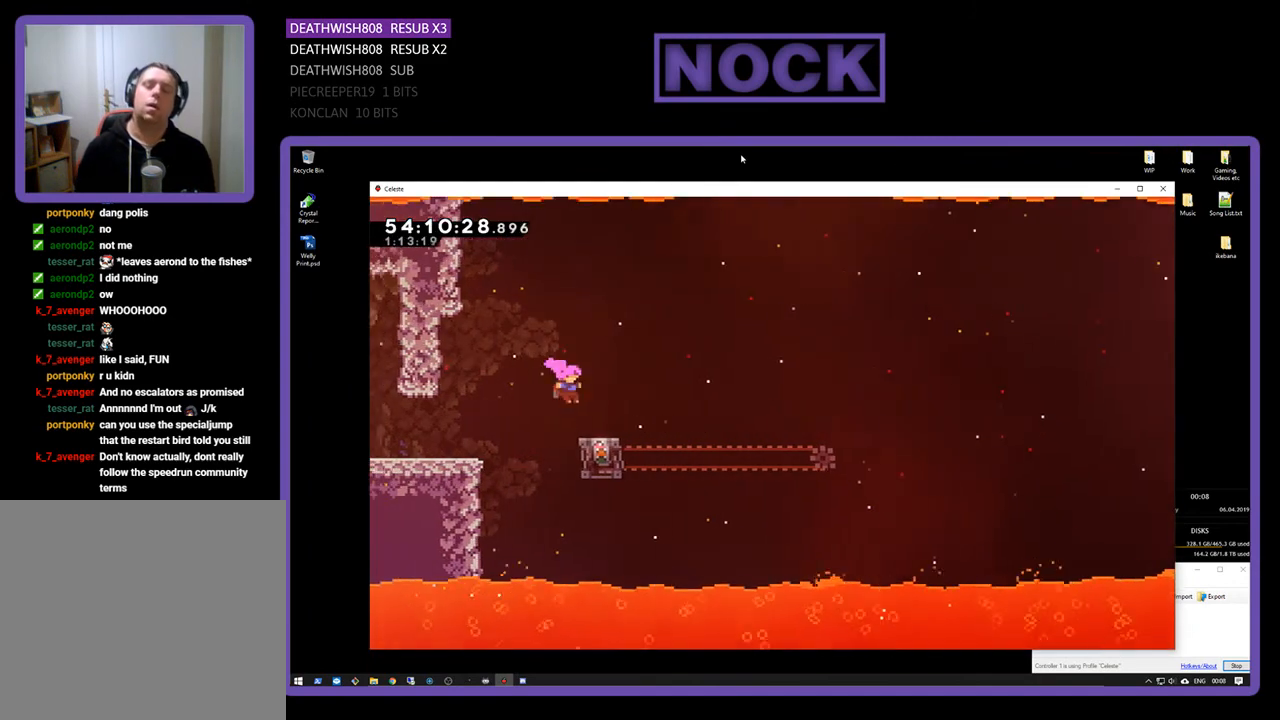
{"buttons": ["R2", "DPAD_RIGHT"], "right_stick": "center", "events": [[400, "DPAD_RIGHT", "down"]]}
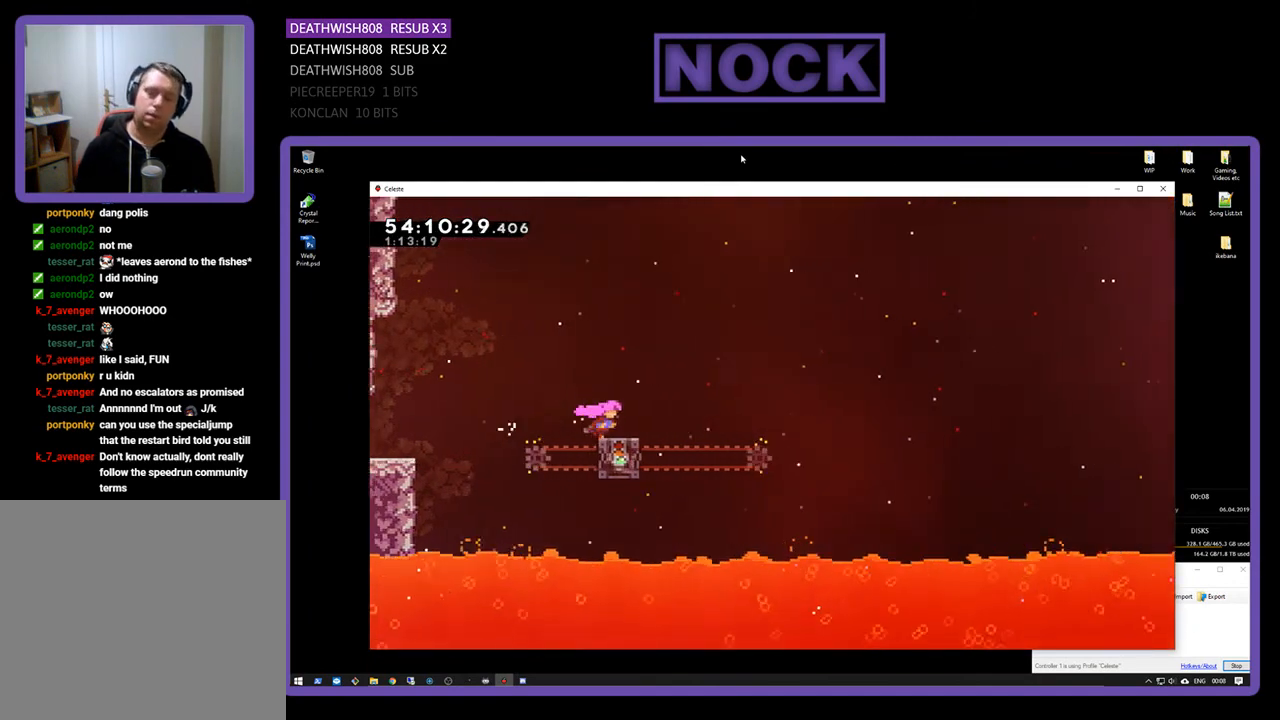
{"buttons": ["CROSS", "R2", "DPAD_RIGHT"], "right_stick": "center", "events": [[167, "CROSS", "down"]]}
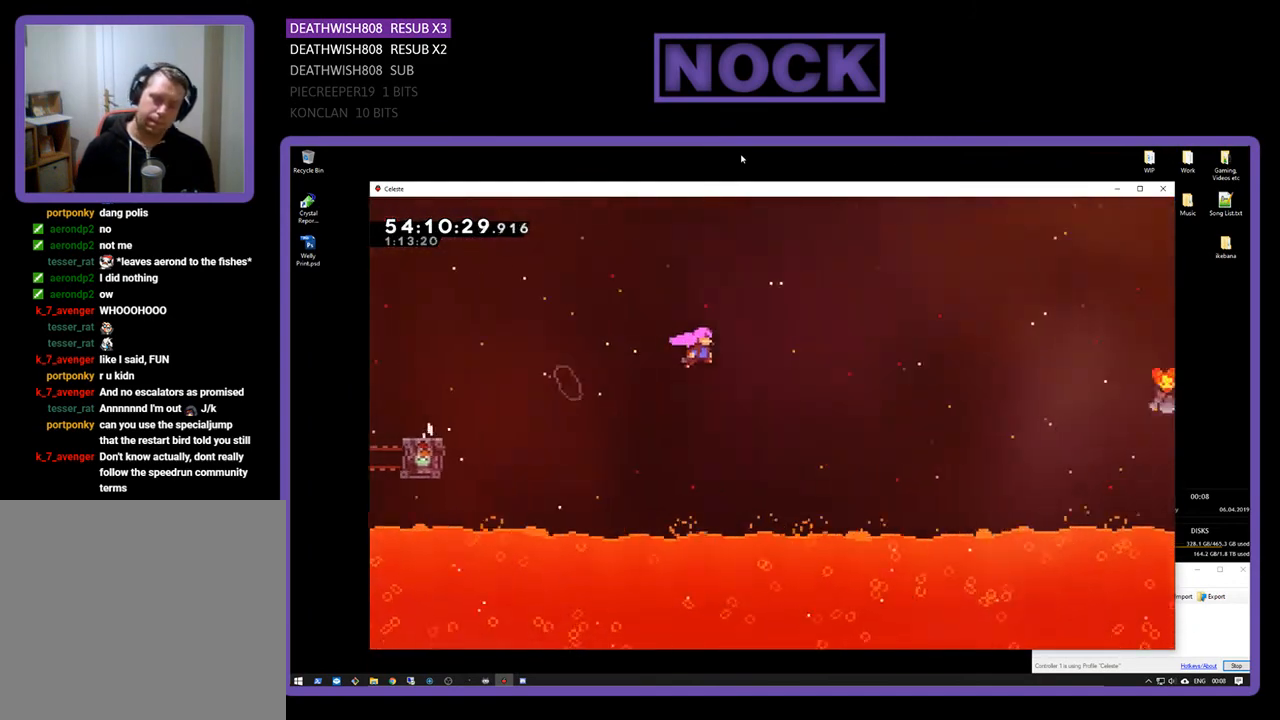
{"buttons": ["CIRCLE", "R2", "DPAD_UP", "DPAD_RIGHT"], "right_stick": "center", "events": [[200, "DPAD_UP", "down"], [267, "CROSS", "up"], [400, "CIRCLE", "down"]]}
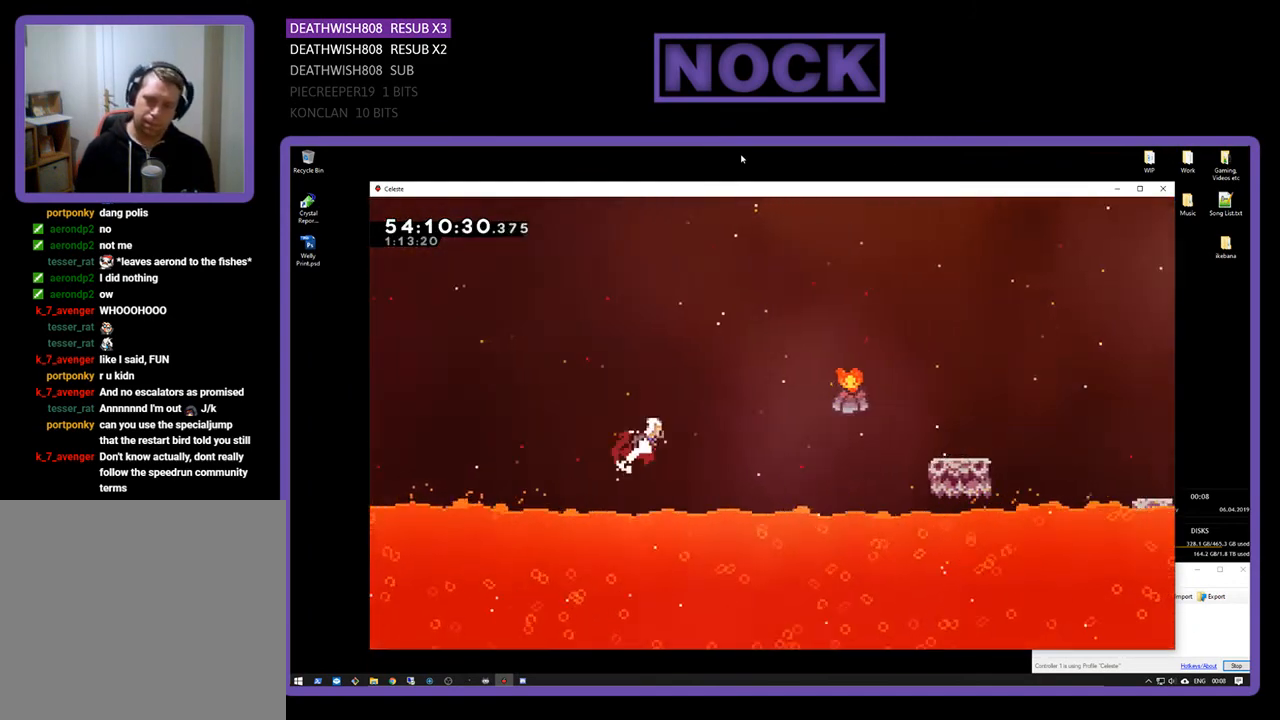
{"buttons": ["CIRCLE", "R2", "DPAD_UP", "DPAD_RIGHT"], "right_stick": "center", "events": [[133, "CIRCLE", "up"], [467, "CIRCLE", "down"]]}
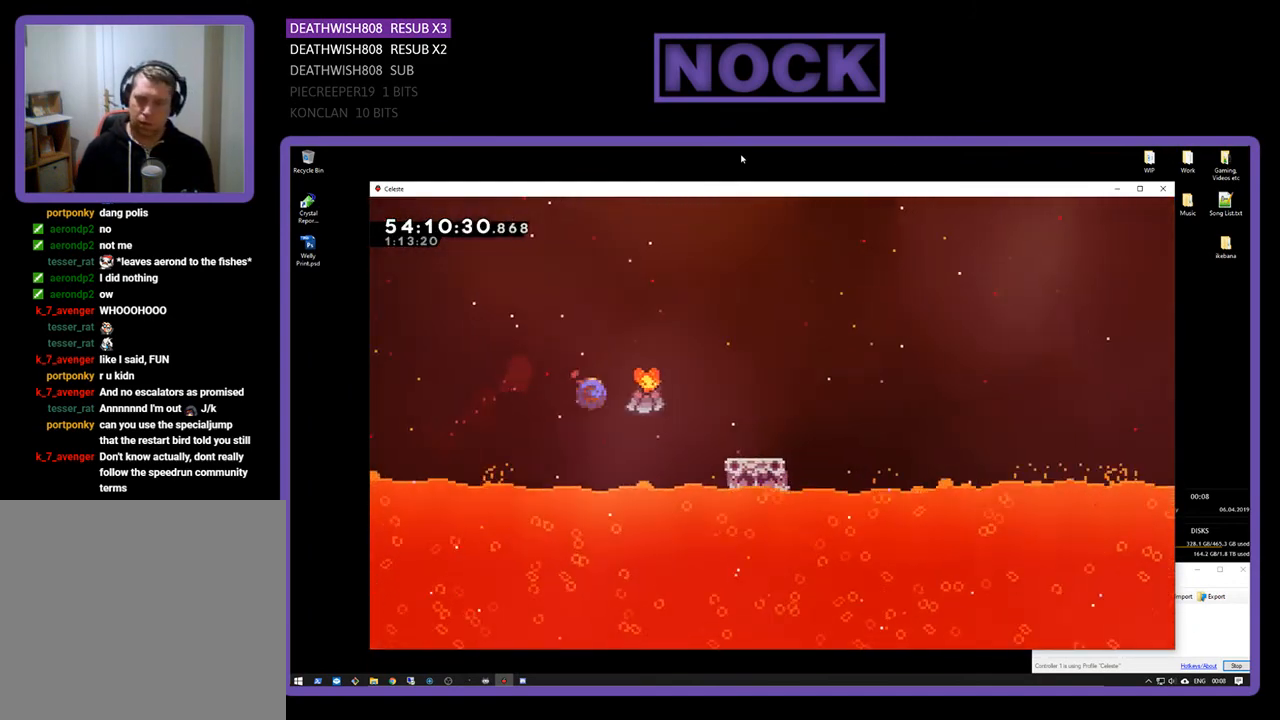
{"buttons": ["R2", "DPAD_RIGHT"], "right_stick": "center", "events": [[200, "CIRCLE", "up"], [233, "DPAD_UP", "up"]]}